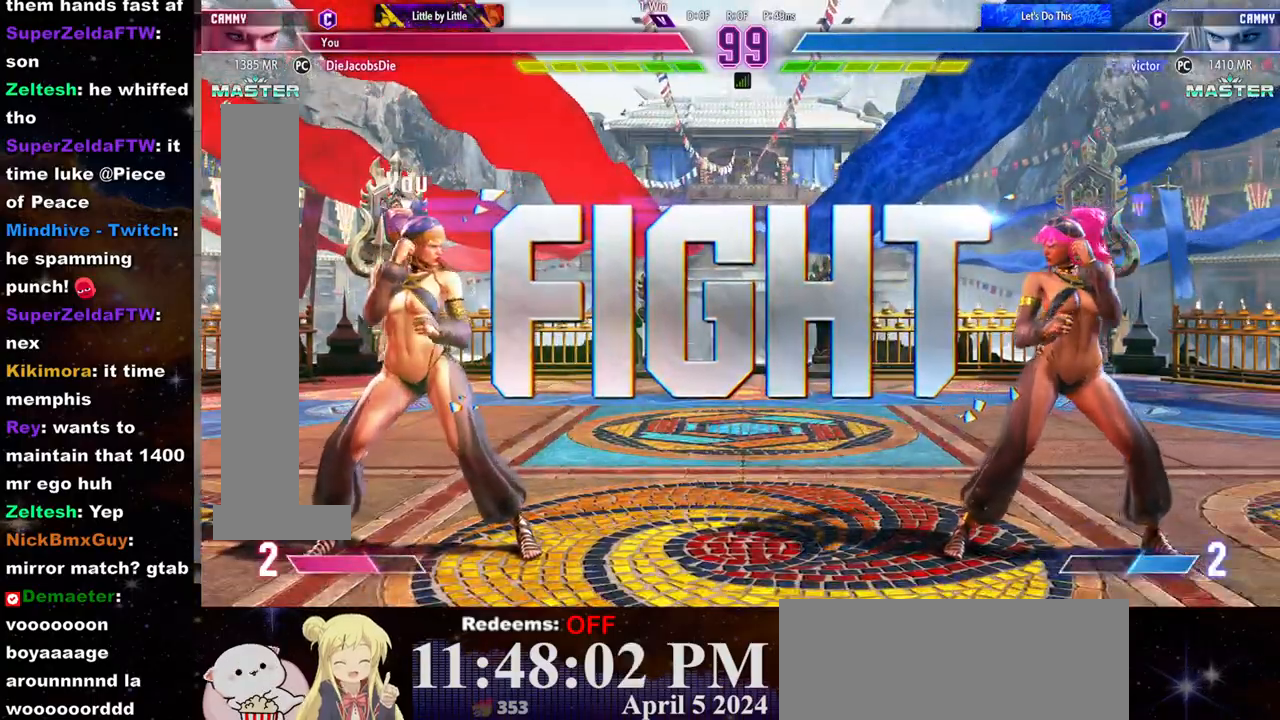
Gameplay with a controller (arcade stick); each line is a JSON object with the inputs held at the frame after it. "events" lists button and stick changes between this image and that frame as [ms after this image, input, new state], when the widget could be followed in between. Not read: L3 R3.
{"buttons": [], "left_stick": "left", "events": [[317, "left_stick", "left"]]}
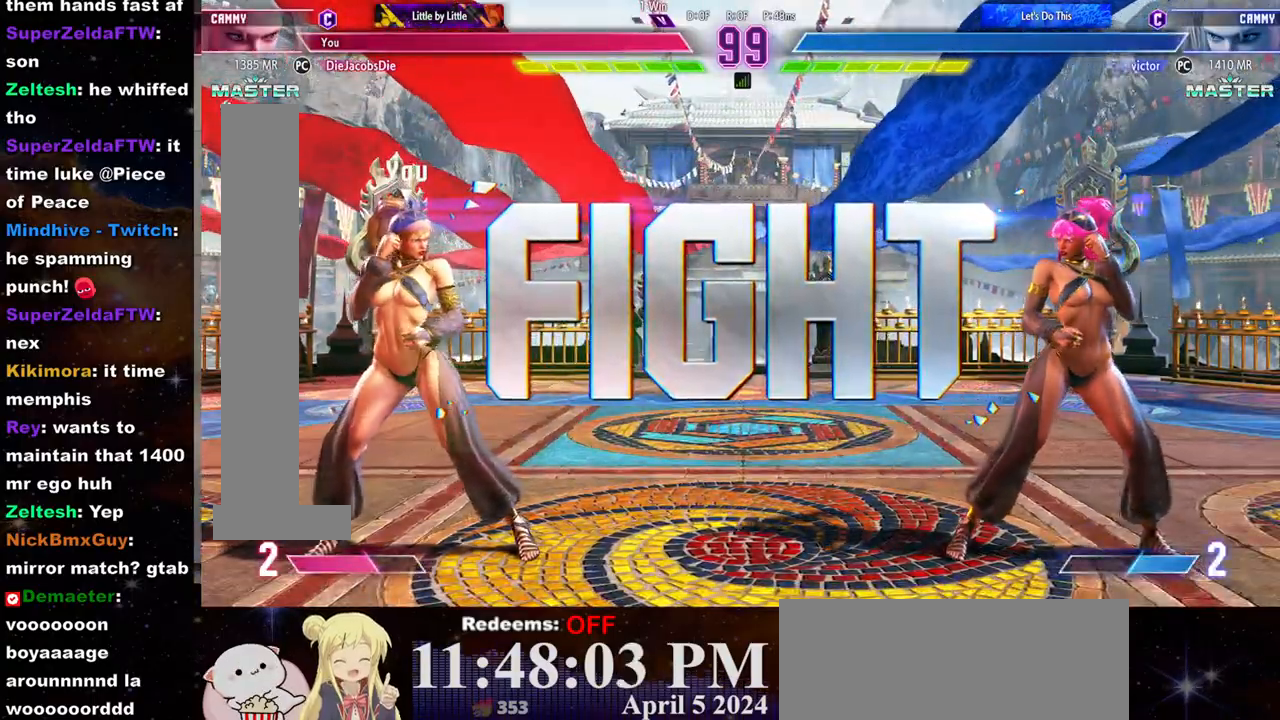
{"buttons": [], "left_stick": "right", "events": [[450, "left_stick", "right"]]}
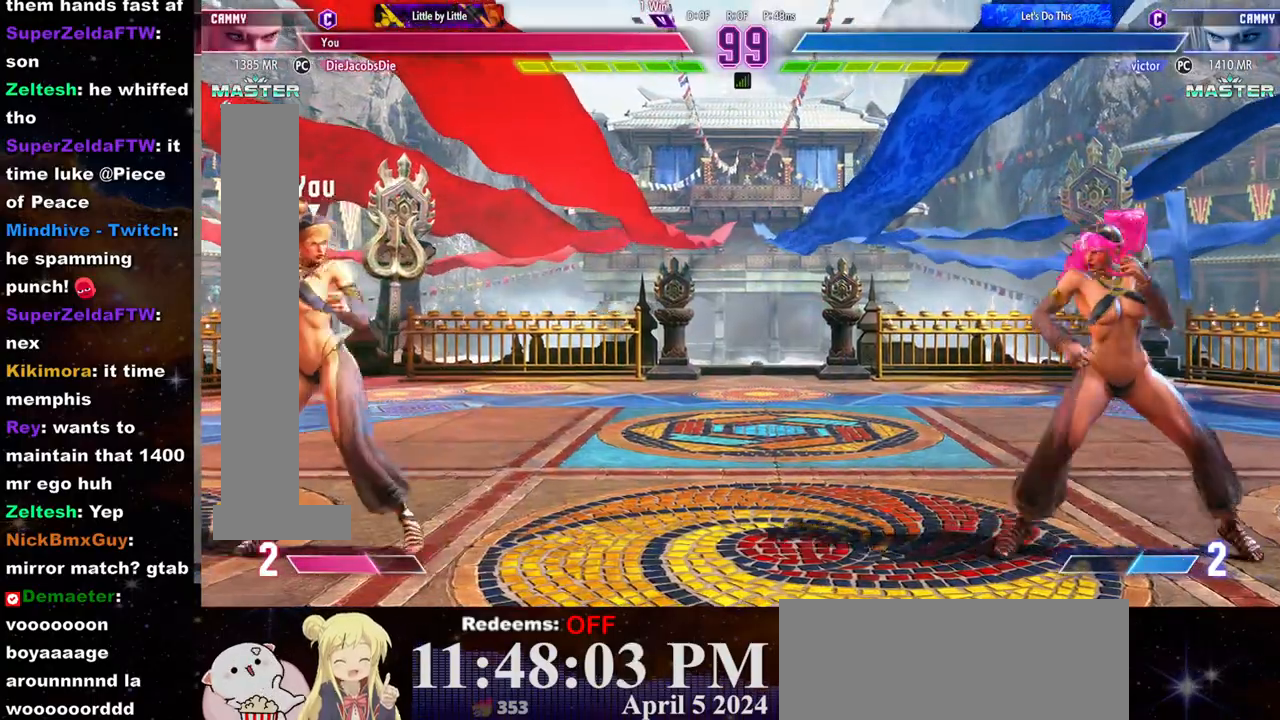
{"buttons": [], "left_stick": "down", "events": [[83, "left_stick", "left"], [283, "left_stick", "right"], [500, "left_stick", "down"]]}
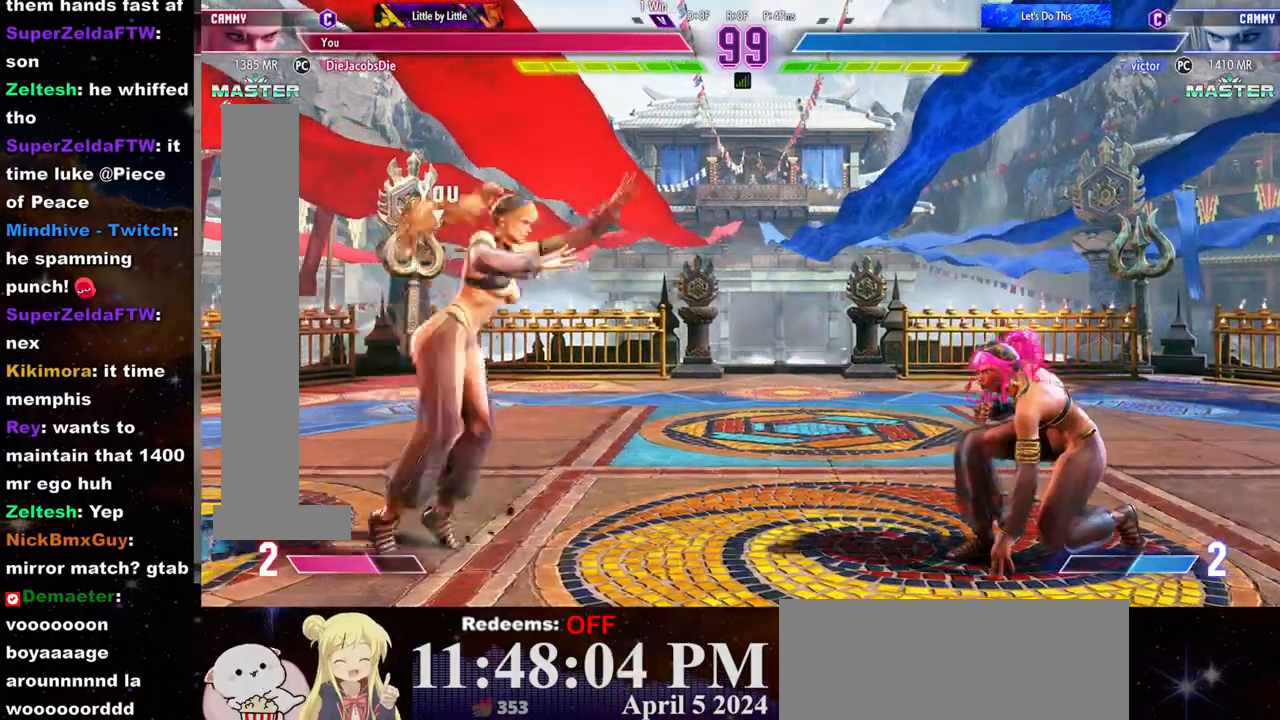
{"buttons": ["R2"], "left_stick": "center", "events": [[100, "R2", "down"], [100, "left_stick", "center"]]}
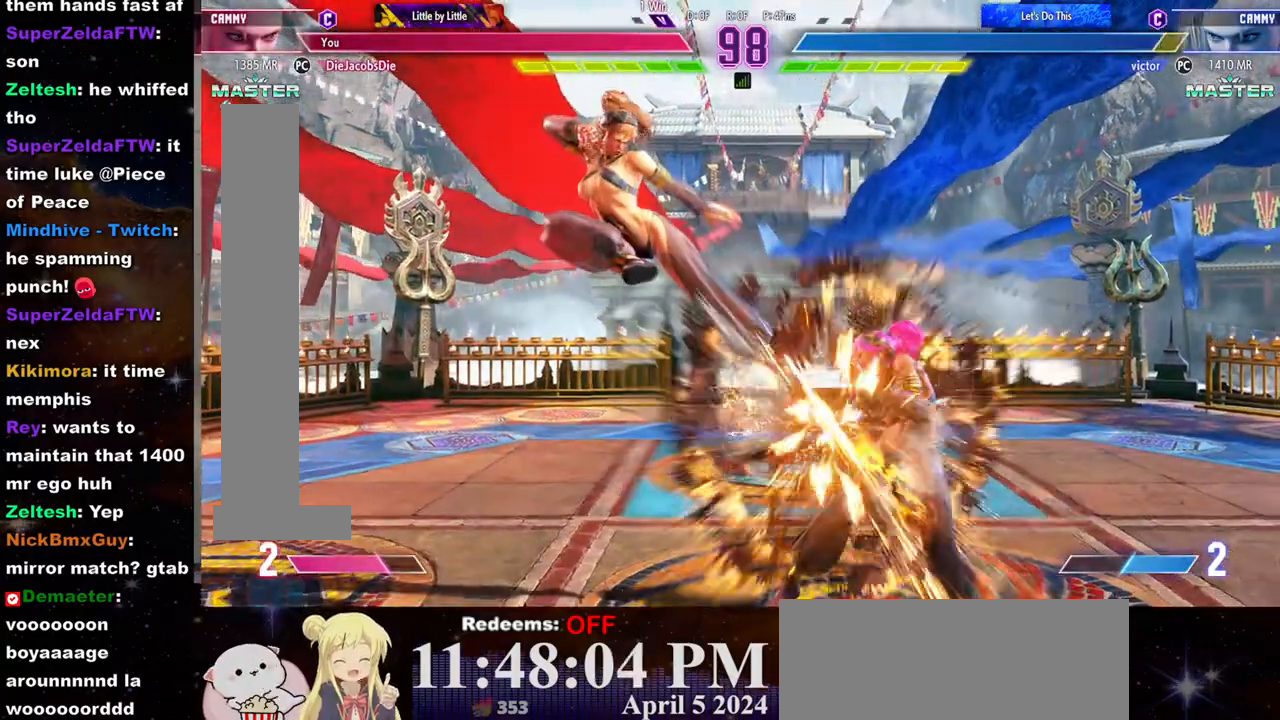
{"buttons": [], "left_stick": "center", "events": [[167, "R2", "up"], [417, "SQUARE", "down"], [500, "SQUARE", "up"]]}
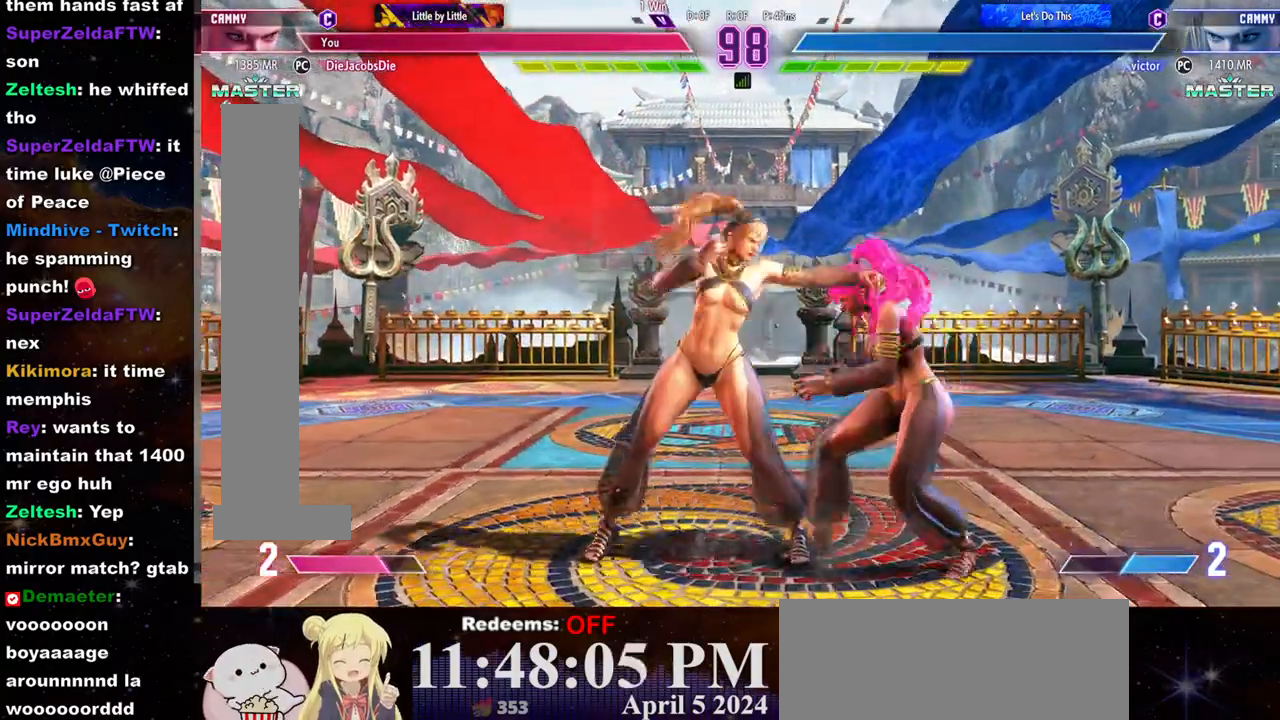
{"buttons": [], "left_stick": "down-left", "events": [[250, "left_stick", "left"], [400, "left_stick", "down-left"]]}
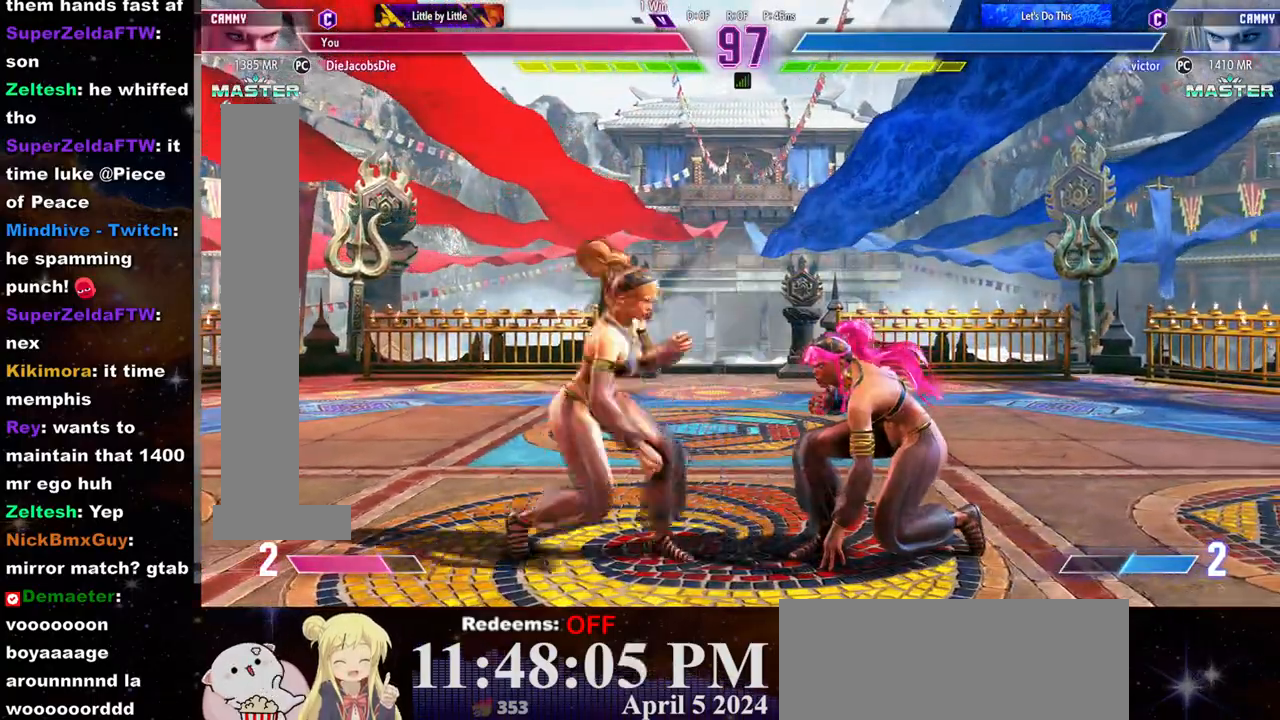
{"buttons": ["R1"], "left_stick": "left", "events": [[17, "CIRCLE", "down"], [33, "left_stick", "center"], [100, "CIRCLE", "up"], [100, "L2", "down"], [167, "L2", "up"], [167, "left_stick", "left"], [233, "R1", "down"]]}
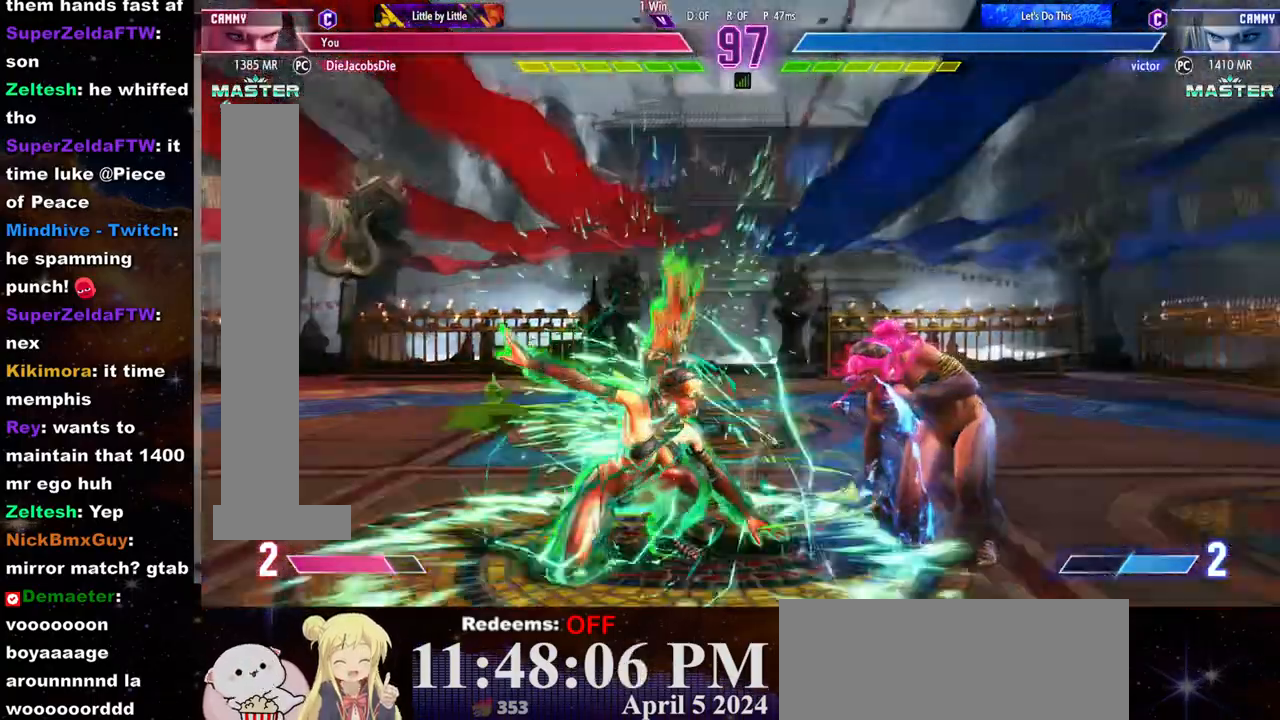
{"buttons": [], "left_stick": "left", "events": [[117, "R1", "up"], [133, "R1", "down"], [217, "R1", "up"], [250, "R1", "down"], [350, "R1", "up"], [367, "R1", "down"], [500, "R1", "up"]]}
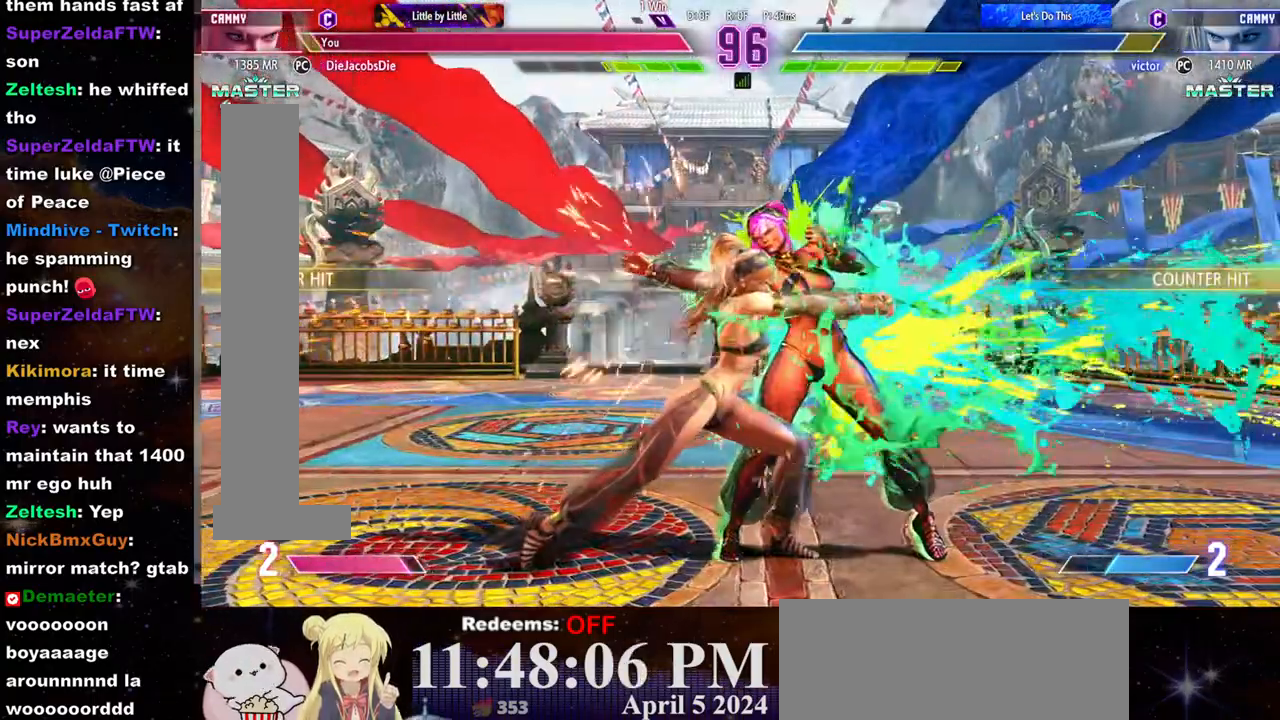
{"buttons": ["CIRCLE"], "left_stick": "center", "events": [[300, "left_stick", "center"], [433, "CIRCLE", "down"]]}
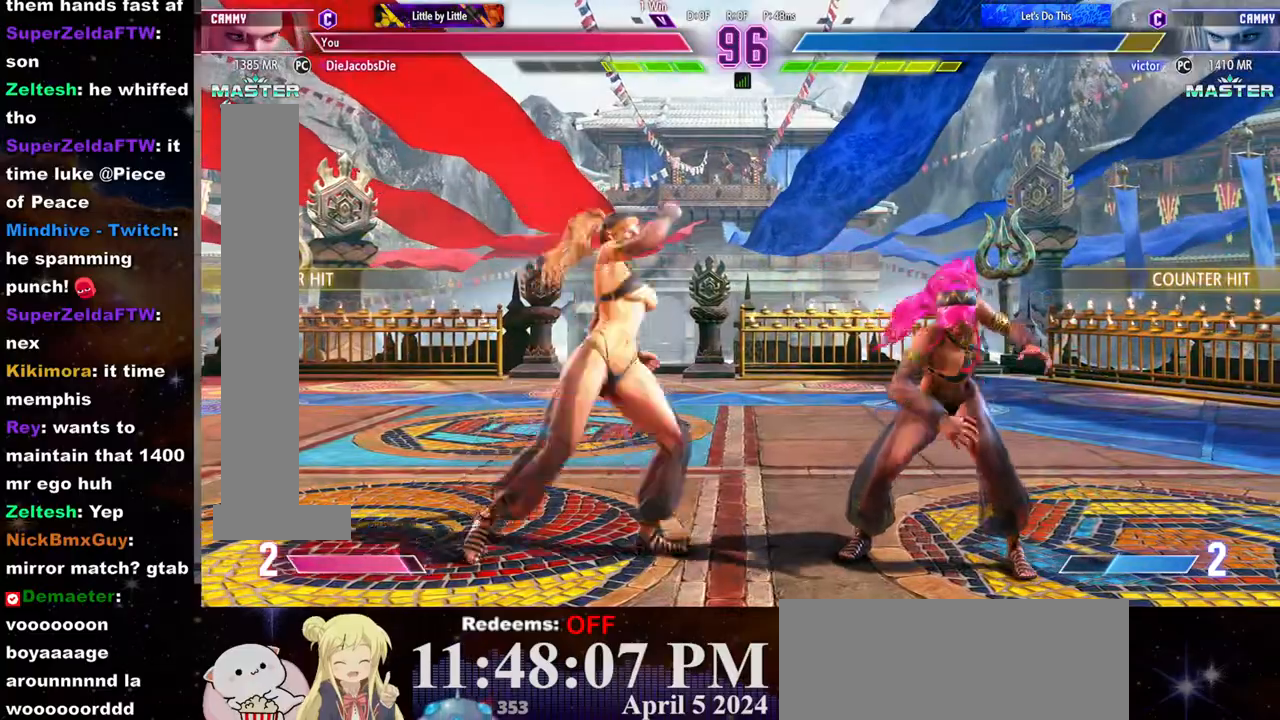
{"buttons": [], "left_stick": "left", "events": [[17, "CIRCLE", "up"], [317, "left_stick", "left"]]}
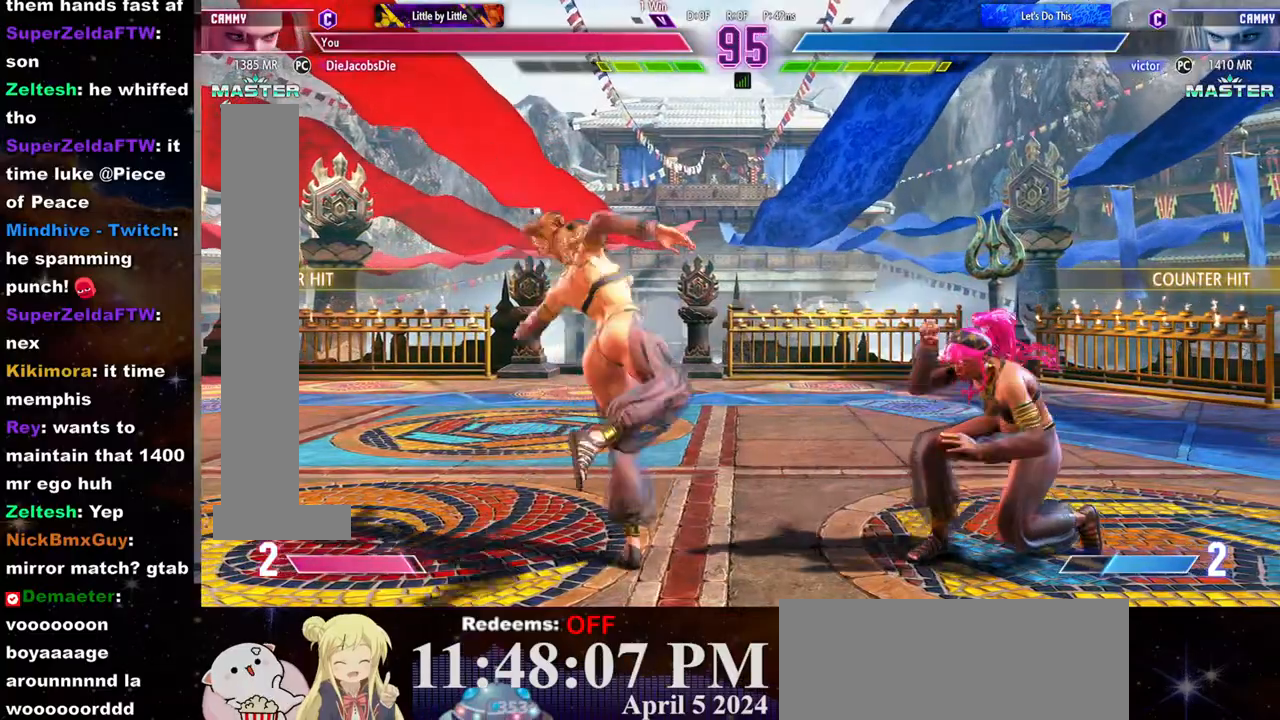
{"buttons": [], "left_stick": "left", "events": [[183, "left_stick", "down-left"], [283, "left_stick", "left"]]}
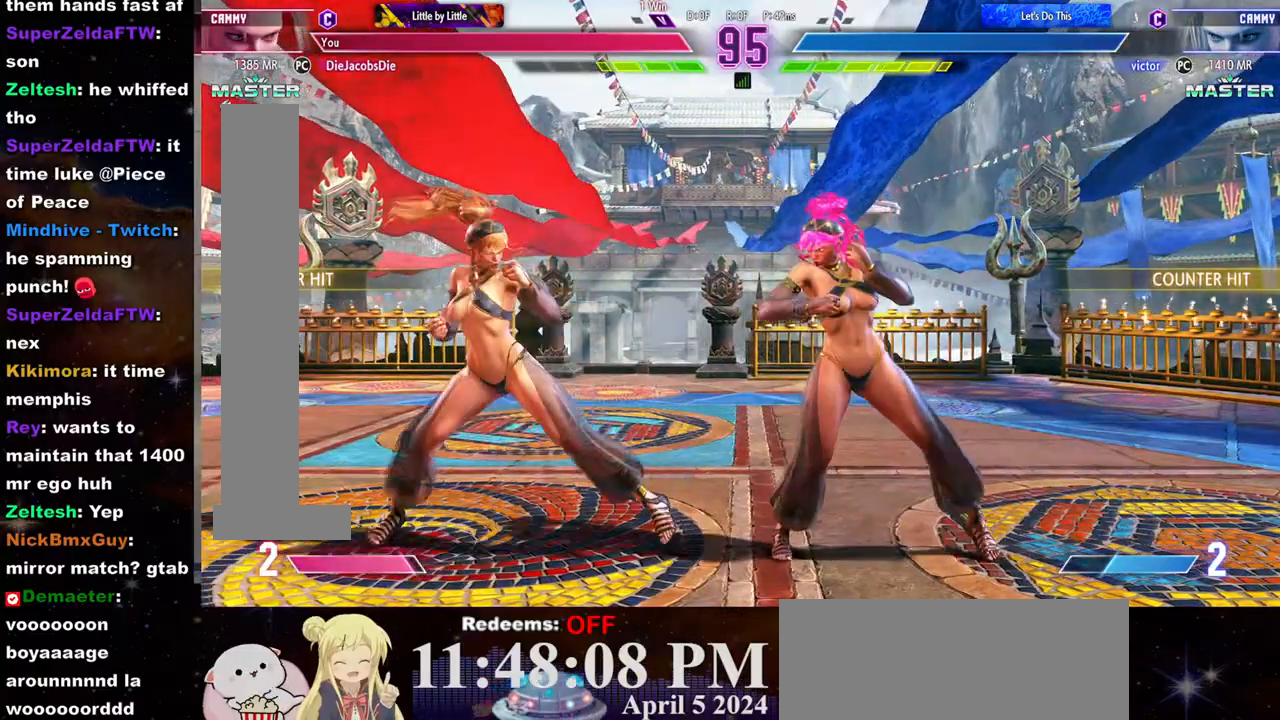
{"buttons": [], "left_stick": "center", "events": [[150, "left_stick", "center"], [200, "R2", "down"], [267, "R2", "up"]]}
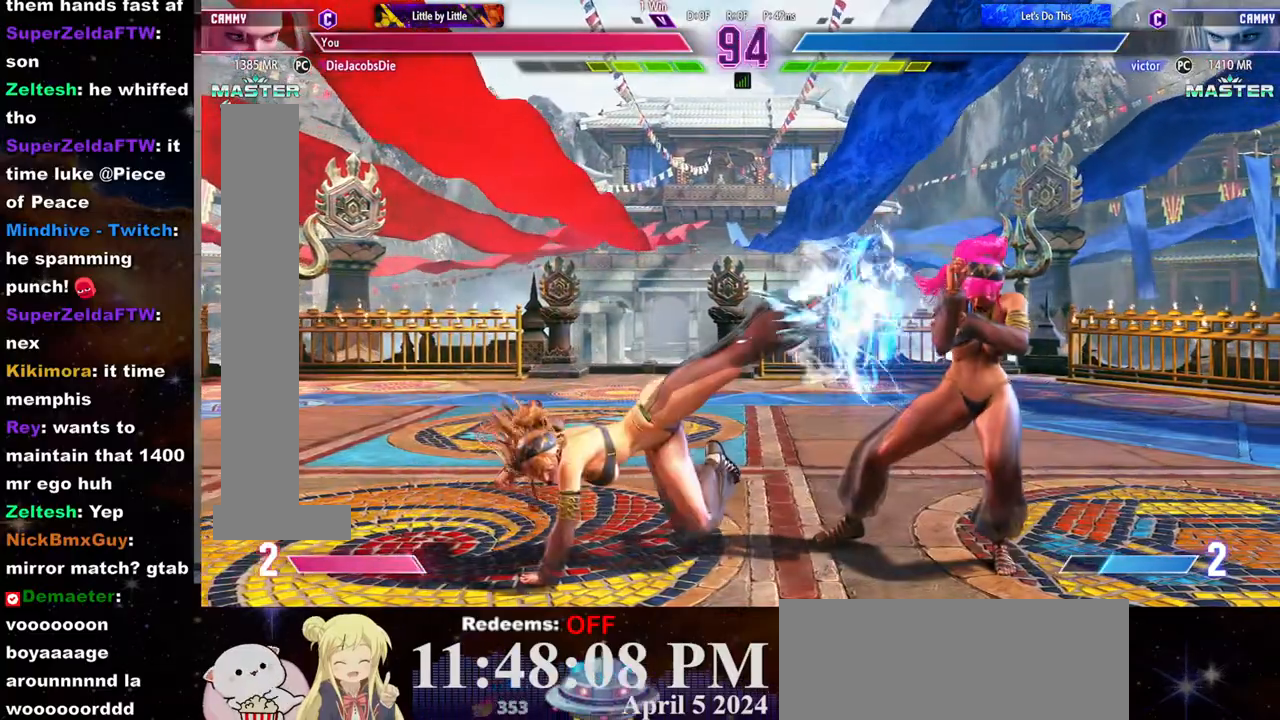
{"buttons": [], "left_stick": "left", "events": [[100, "left_stick", "left"]]}
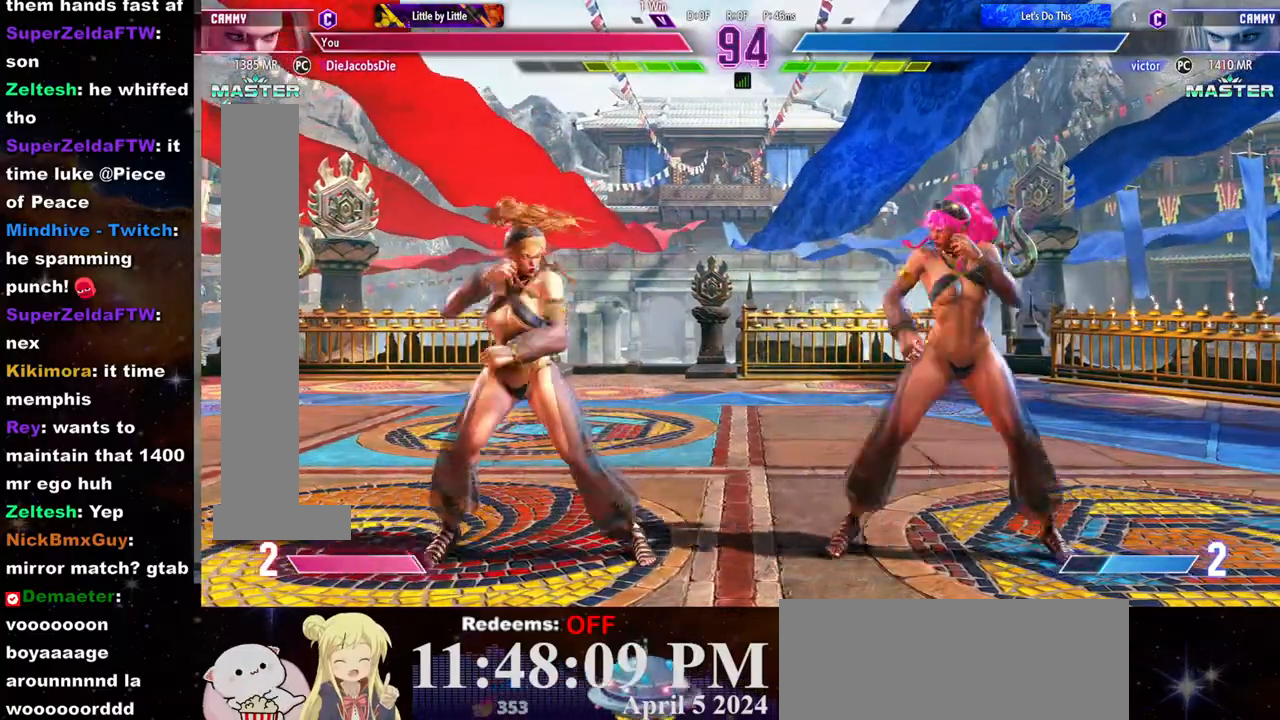
{"buttons": [], "left_stick": "center", "events": [[417, "left_stick", "center"]]}
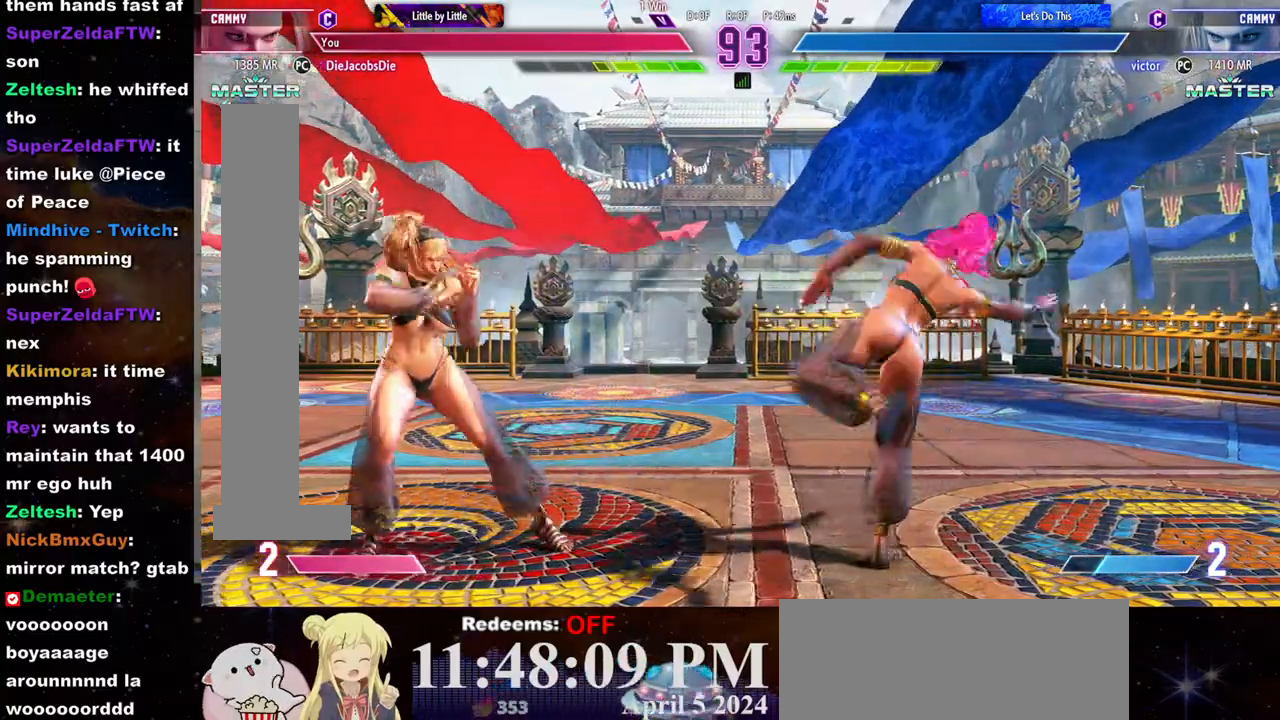
{"buttons": [], "left_stick": "right", "events": [[17, "left_stick", "left"], [383, "left_stick", "center"], [433, "left_stick", "right"]]}
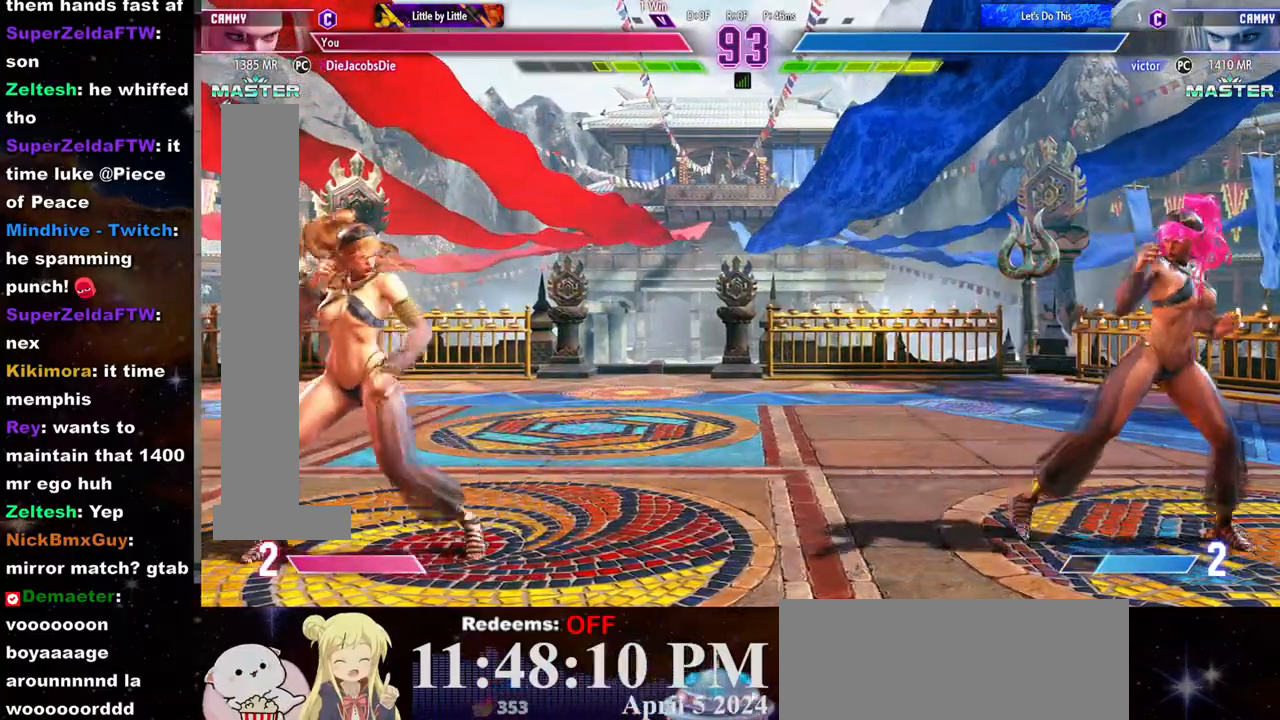
{"buttons": [], "left_stick": "center", "events": [[67, "left_stick", "left"], [450, "left_stick", "center"]]}
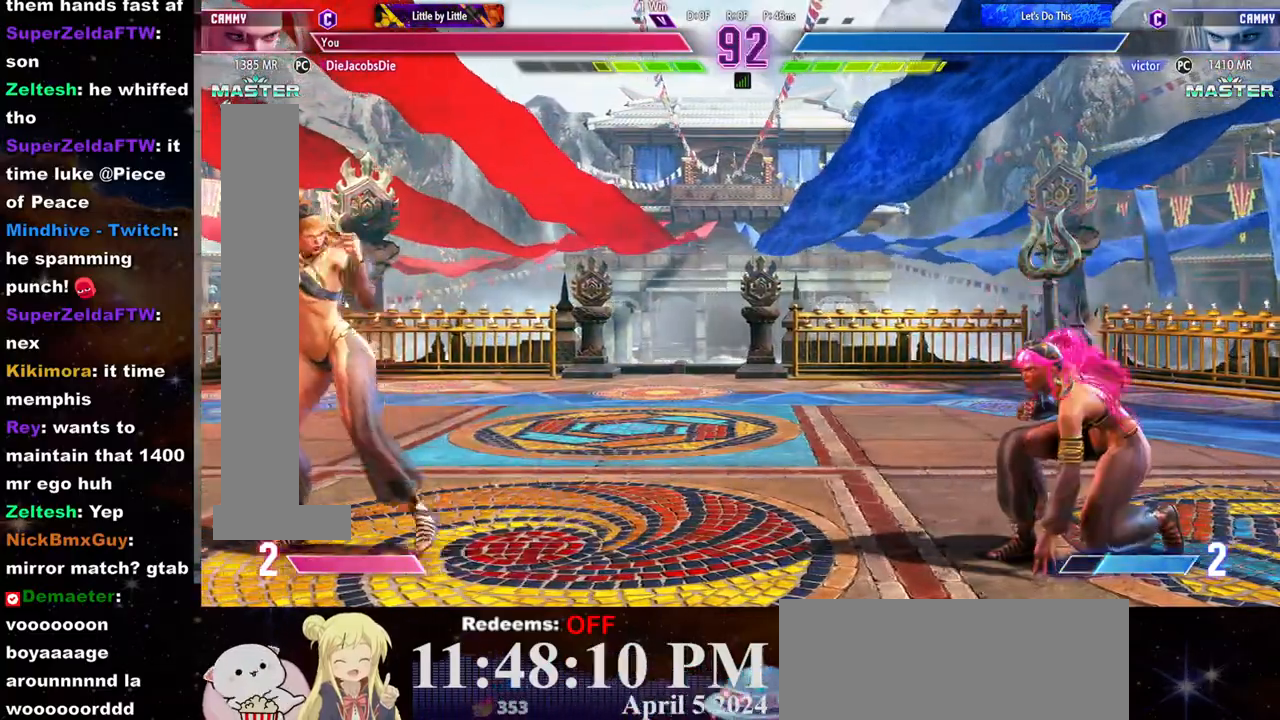
{"buttons": [], "left_stick": "left", "events": [[50, "left_stick", "right"], [283, "left_stick", "left"]]}
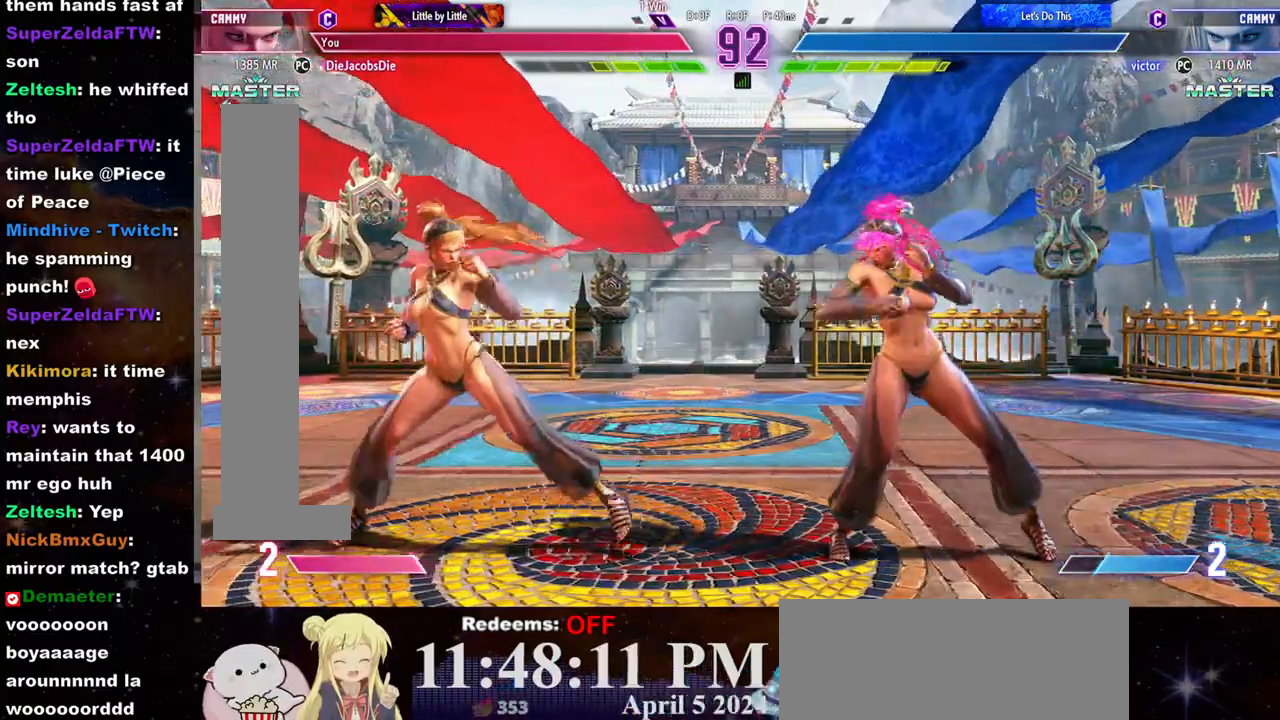
{"buttons": [], "left_stick": "left", "events": [[33, "left_stick", "center"], [67, "R2", "down"], [150, "R2", "up"], [417, "left_stick", "left"]]}
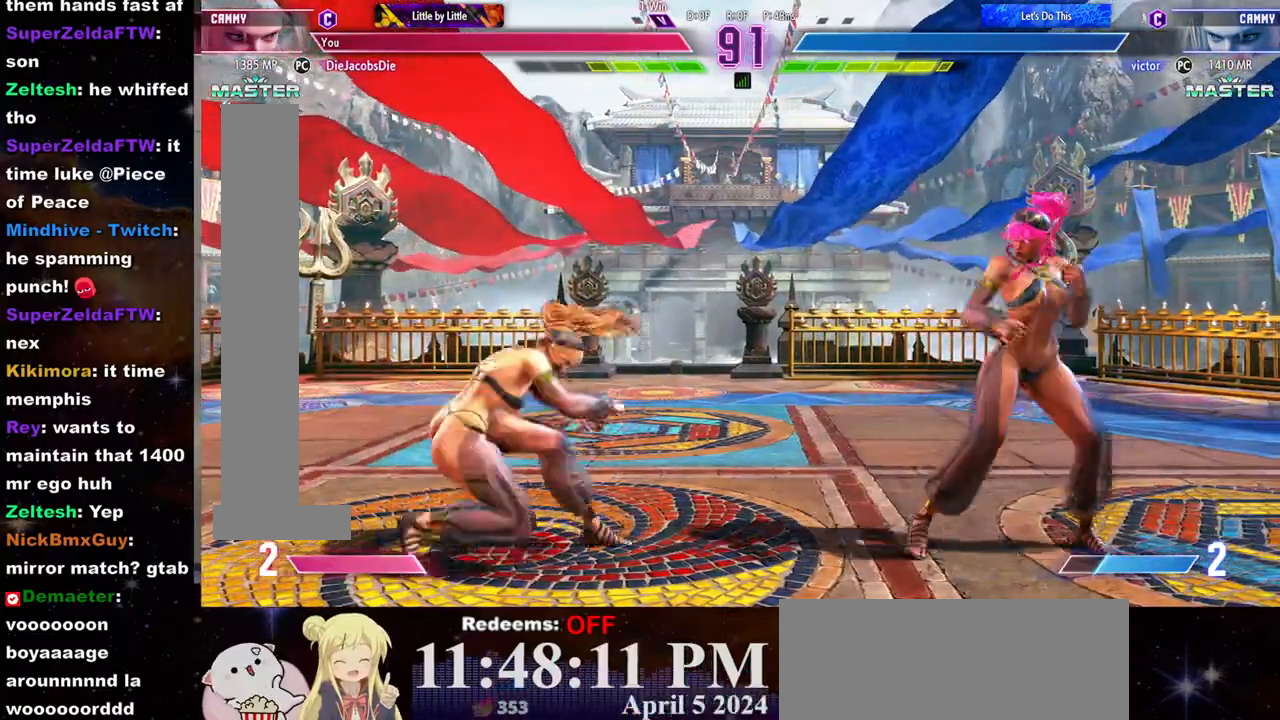
{"buttons": [], "left_stick": "right", "events": [[483, "left_stick", "right"]]}
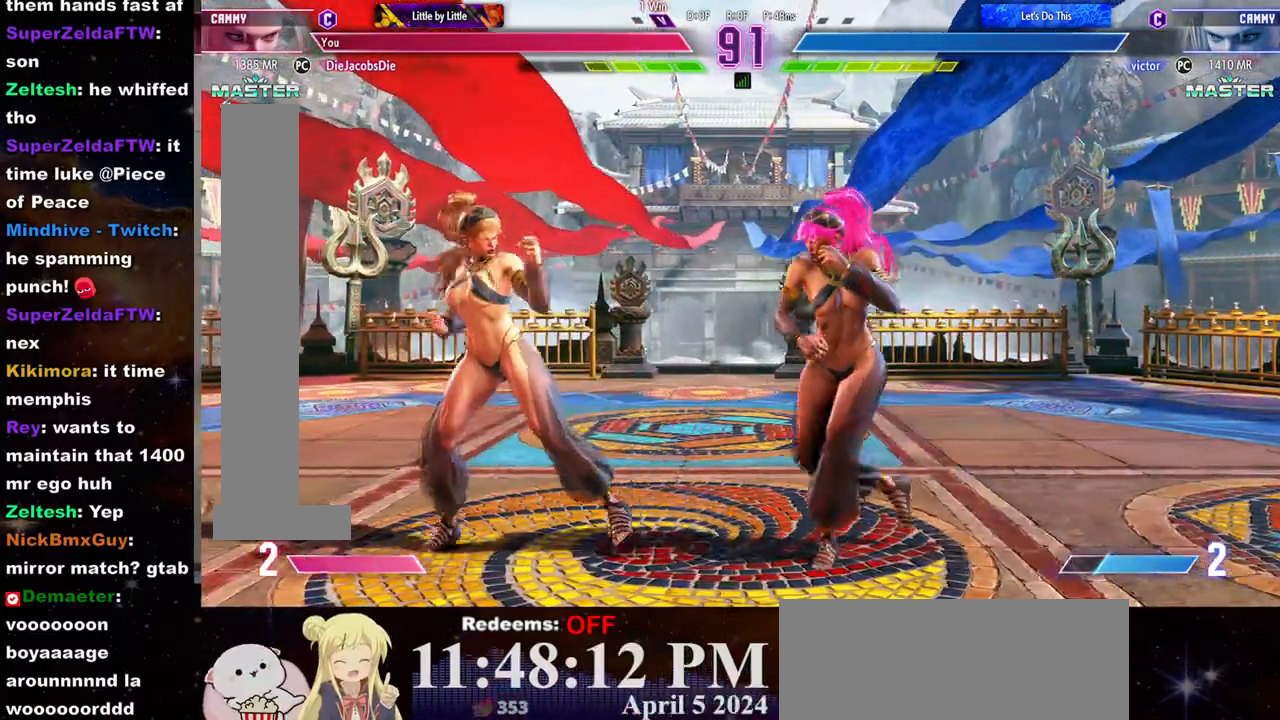
{"buttons": [], "left_stick": "down", "events": [[83, "SQUARE", "down"], [133, "left_stick", "center"], [200, "SQUARE", "up"], [217, "SQUARE", "down"], [300, "SQUARE", "up"], [350, "SQUARE", "down"], [417, "SQUARE", "up"], [467, "left_stick", "down"]]}
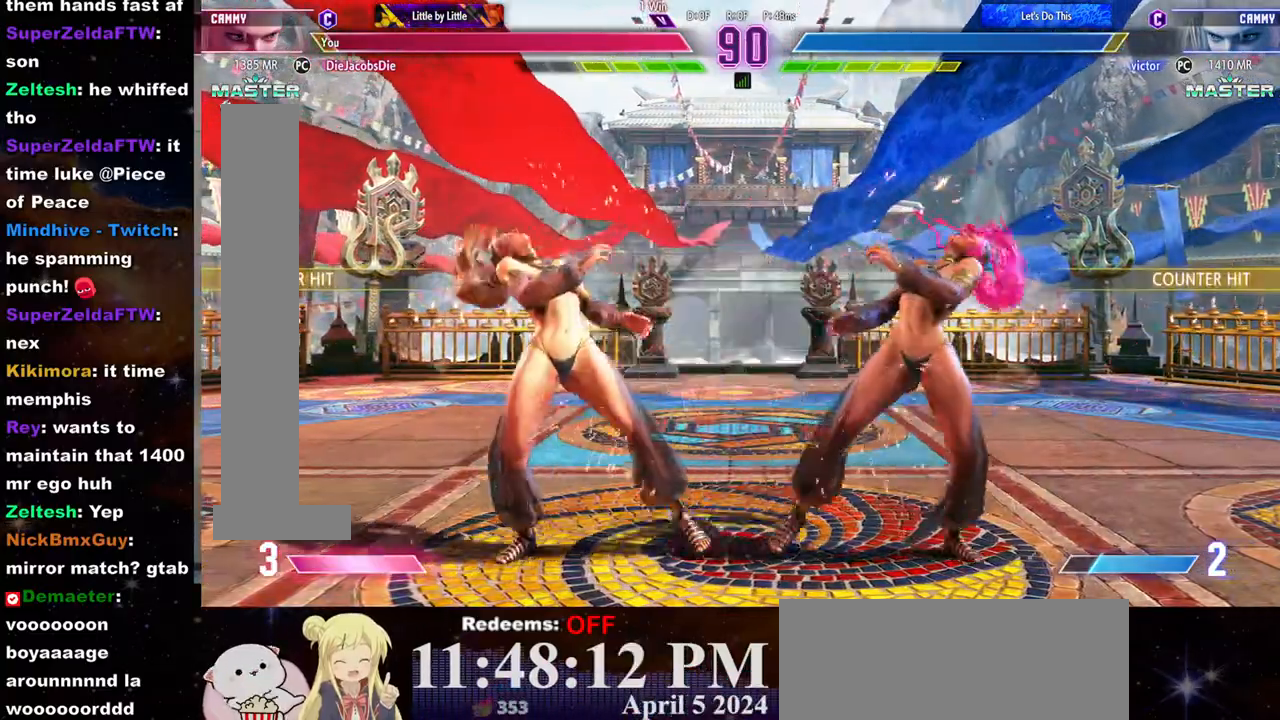
{"buttons": ["L1", "R1"], "left_stick": "left", "events": [[67, "left_stick", "center"], [167, "left_stick", "down-left"], [267, "CIRCLE", "down"], [317, "left_stick", "center"], [333, "CIRCLE", "up"], [367, "L2", "down"], [400, "left_stick", "left"], [467, "L2", "up"], [500, "L1", "down"], [500, "R1", "down"]]}
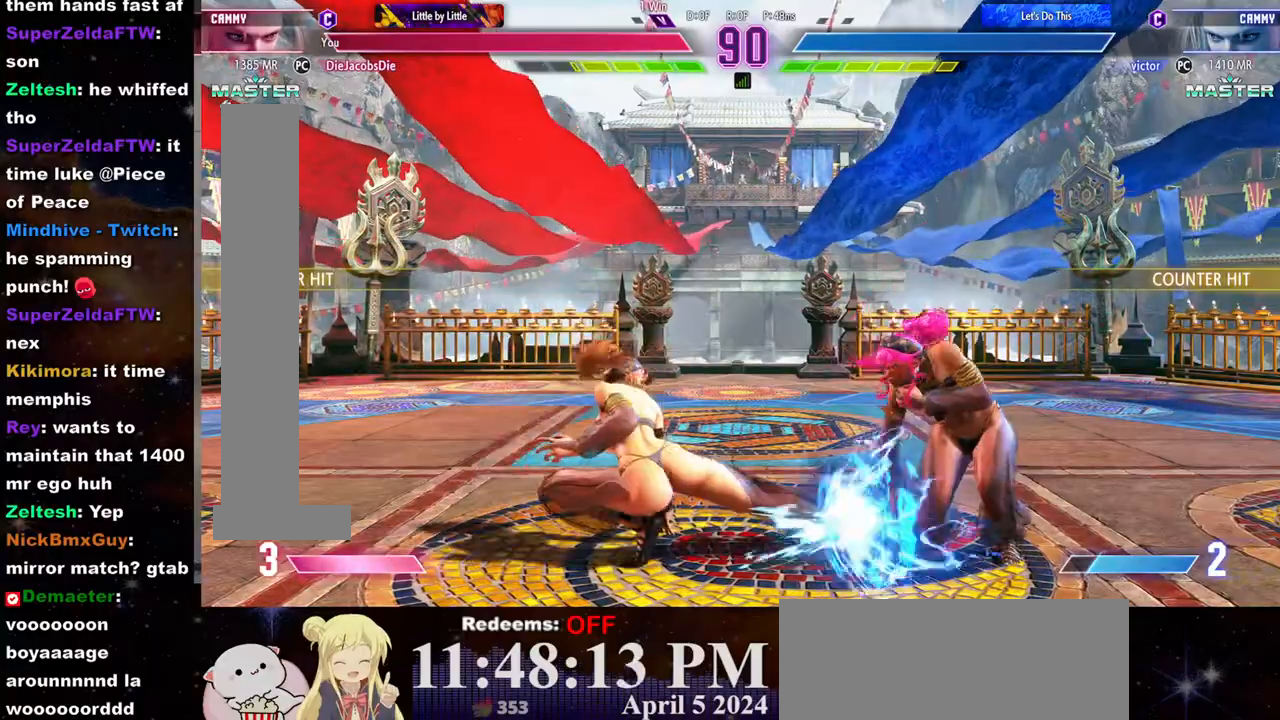
{"buttons": [], "left_stick": "left", "events": [[17, "L1", "up"], [33, "R1", "up"], [67, "R1", "down"], [167, "R1", "up"], [200, "R1", "down"], [283, "R1", "up"], [300, "R1", "down"], [383, "R1", "up"], [417, "R1", "down"], [500, "R1", "up"]]}
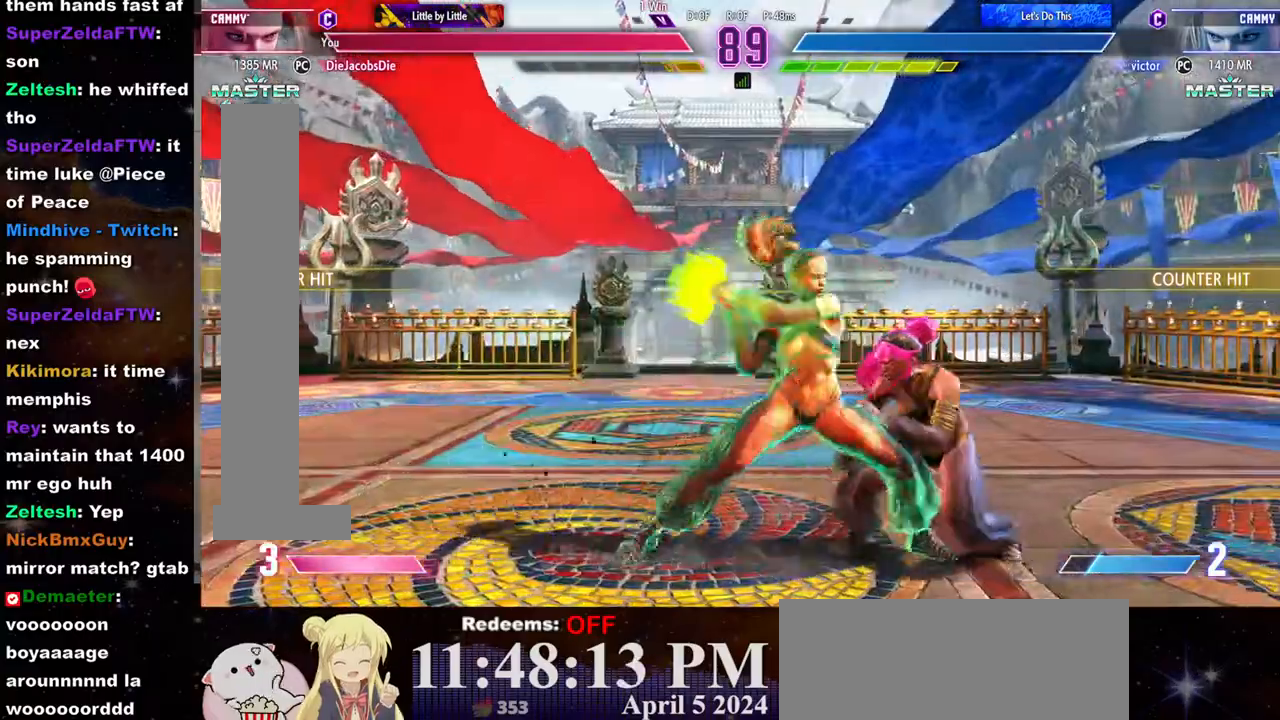
{"buttons": [], "left_stick": "center", "events": [[17, "R1", "down"], [117, "R1", "up"], [133, "R1", "down"], [233, "R1", "up"], [267, "left_stick", "center"]]}
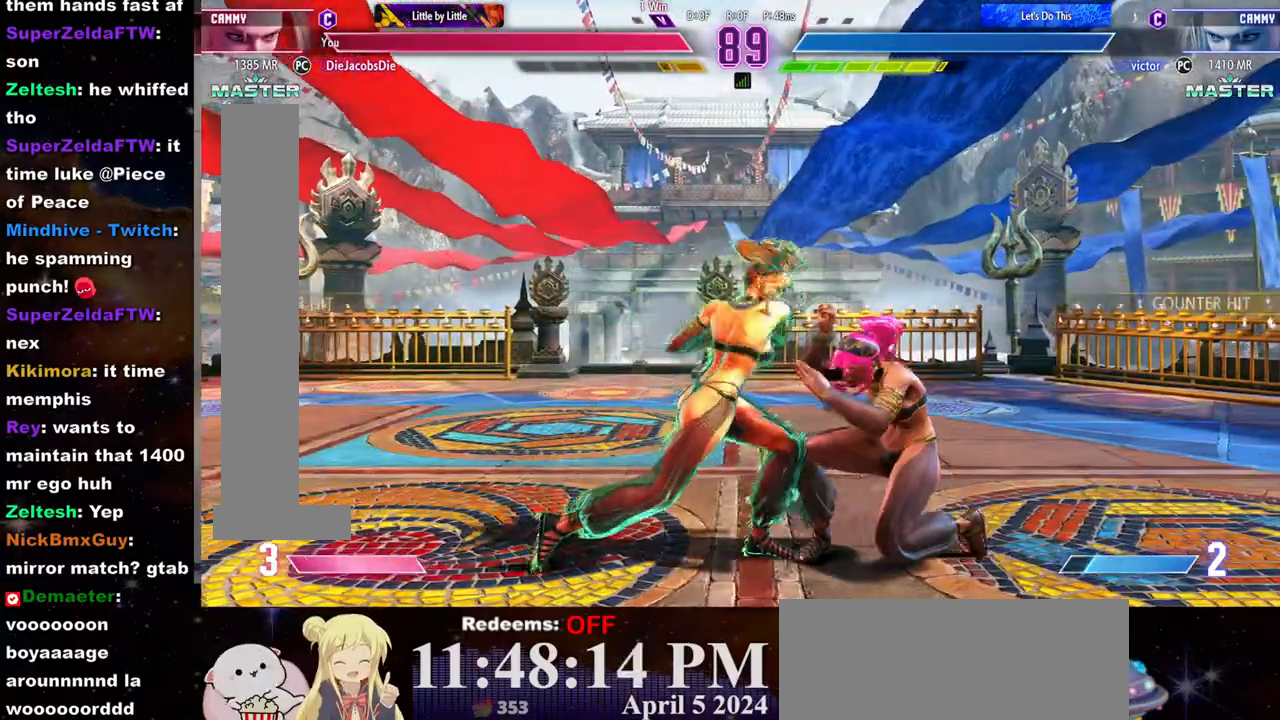
{"buttons": [], "left_stick": "left", "events": [[67, "CROSS", "down"], [83, "SQUARE", "down"], [150, "CROSS", "up"], [150, "SQUARE", "up"], [183, "CROSS", "down"], [200, "SQUARE", "down"], [267, "CROSS", "up"], [267, "SQUARE", "up"], [467, "left_stick", "left"]]}
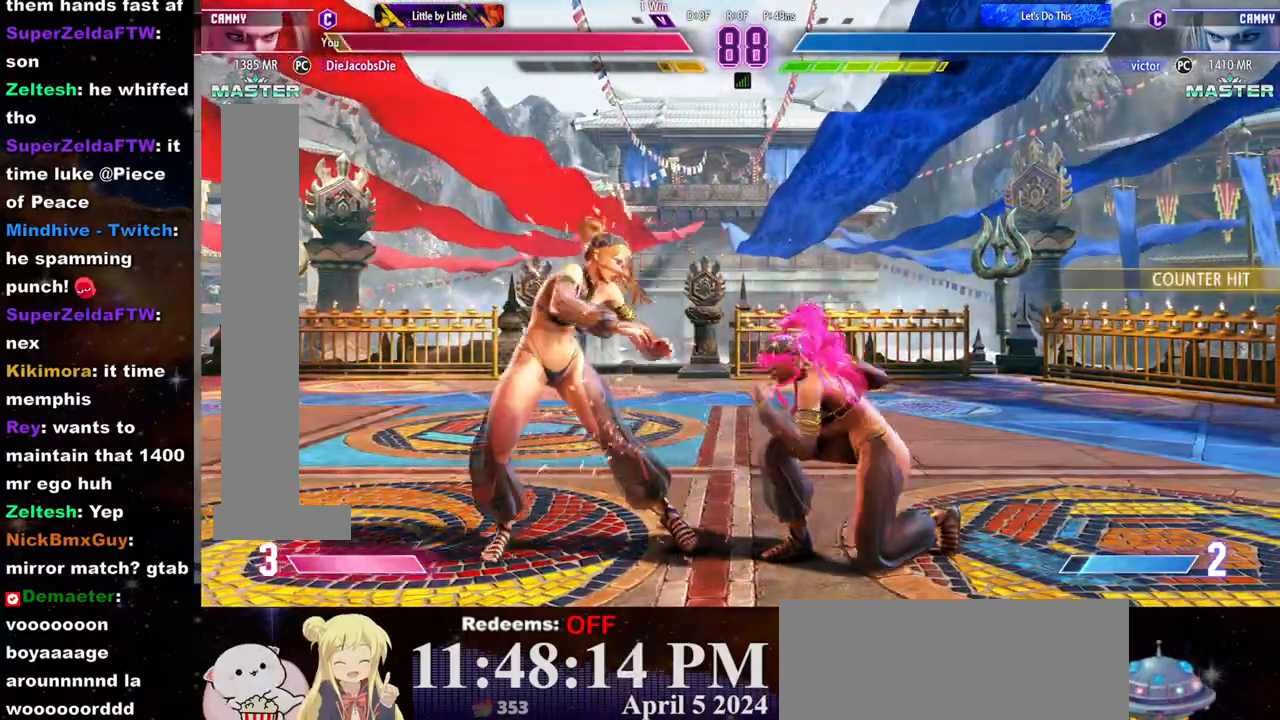
{"buttons": [], "left_stick": "down-left", "events": [[50, "left_stick", "down-left"]]}
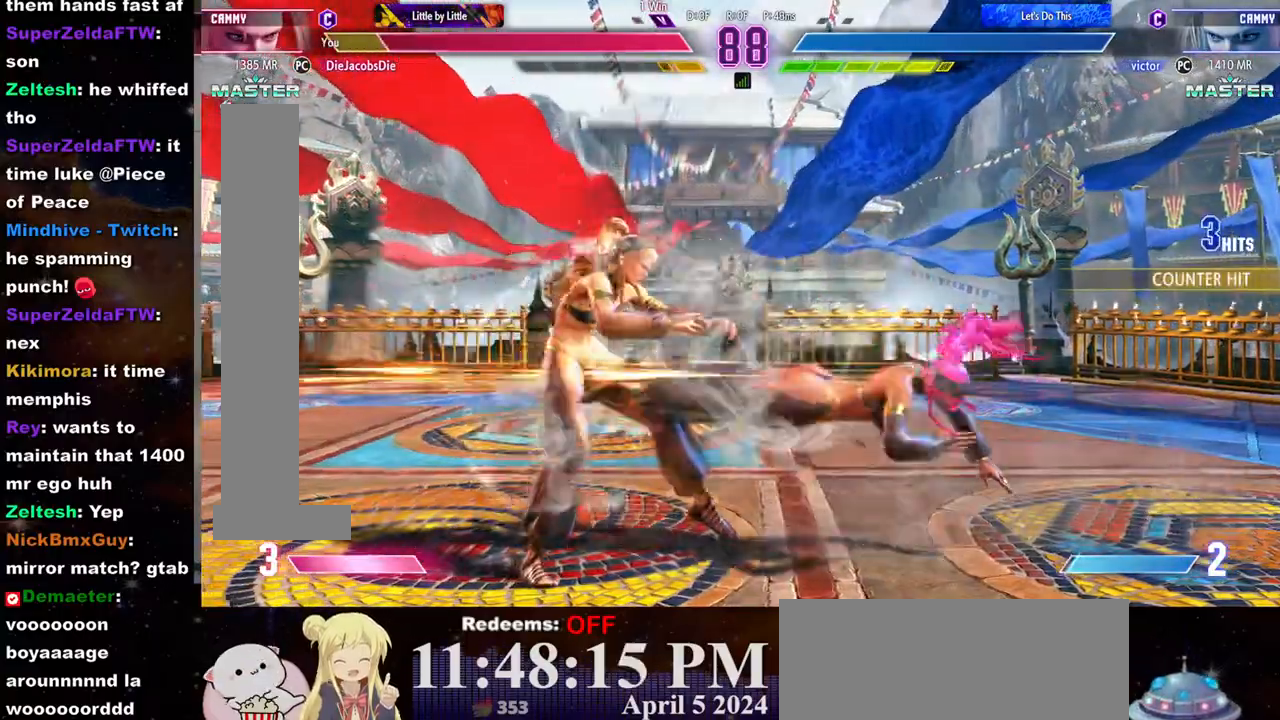
{"buttons": ["CROSS", "SQUARE"], "left_stick": "left", "events": [[83, "left_stick", "center"], [100, "CROSS", "down"], [100, "SQUARE", "down"], [167, "CROSS", "up"], [167, "SQUARE", "up"], [250, "CROSS", "down"], [250, "SQUARE", "down"], [283, "left_stick", "left"], [300, "CROSS", "up"], [300, "SQUARE", "up"], [367, "CROSS", "down"], [367, "SQUARE", "down"], [417, "CROSS", "up"], [417, "SQUARE", "up"], [483, "CROSS", "down"], [500, "SQUARE", "down"]]}
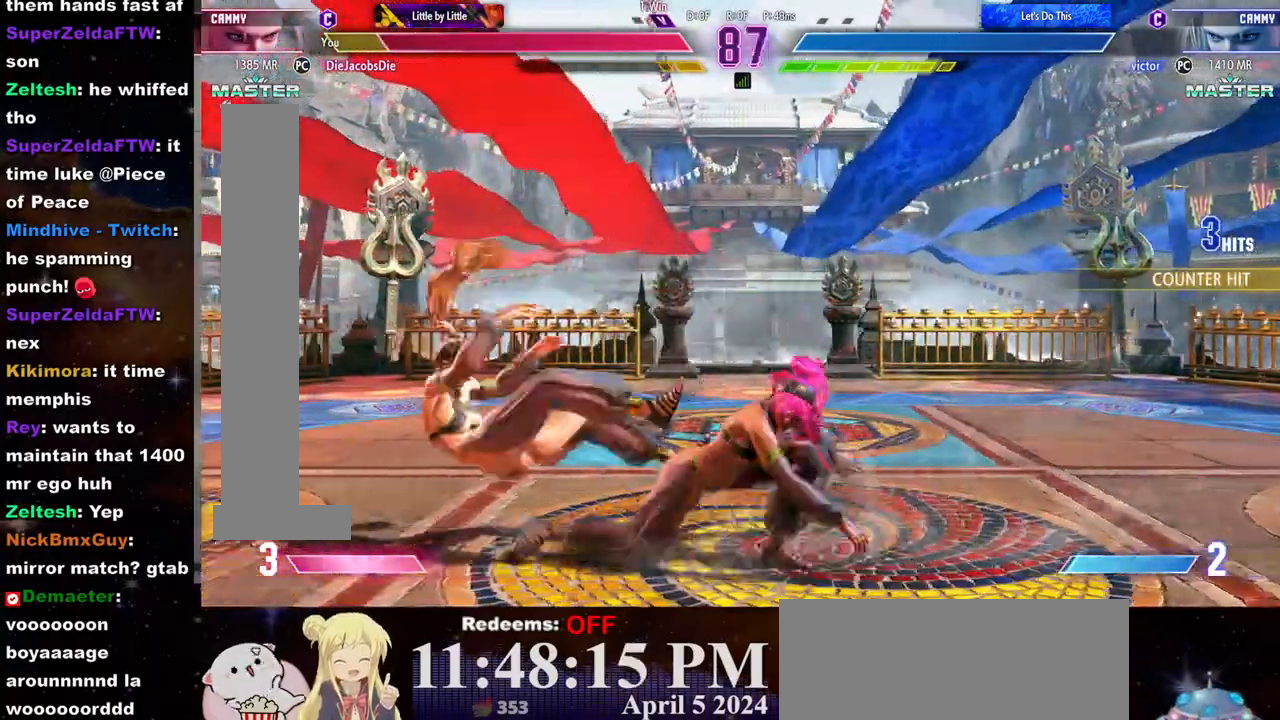
{"buttons": [], "left_stick": "left", "events": [[50, "CROSS", "up"], [50, "SQUARE", "up"], [117, "CROSS", "down"], [117, "SQUARE", "down"], [183, "CROSS", "up"], [183, "SQUARE", "up"]]}